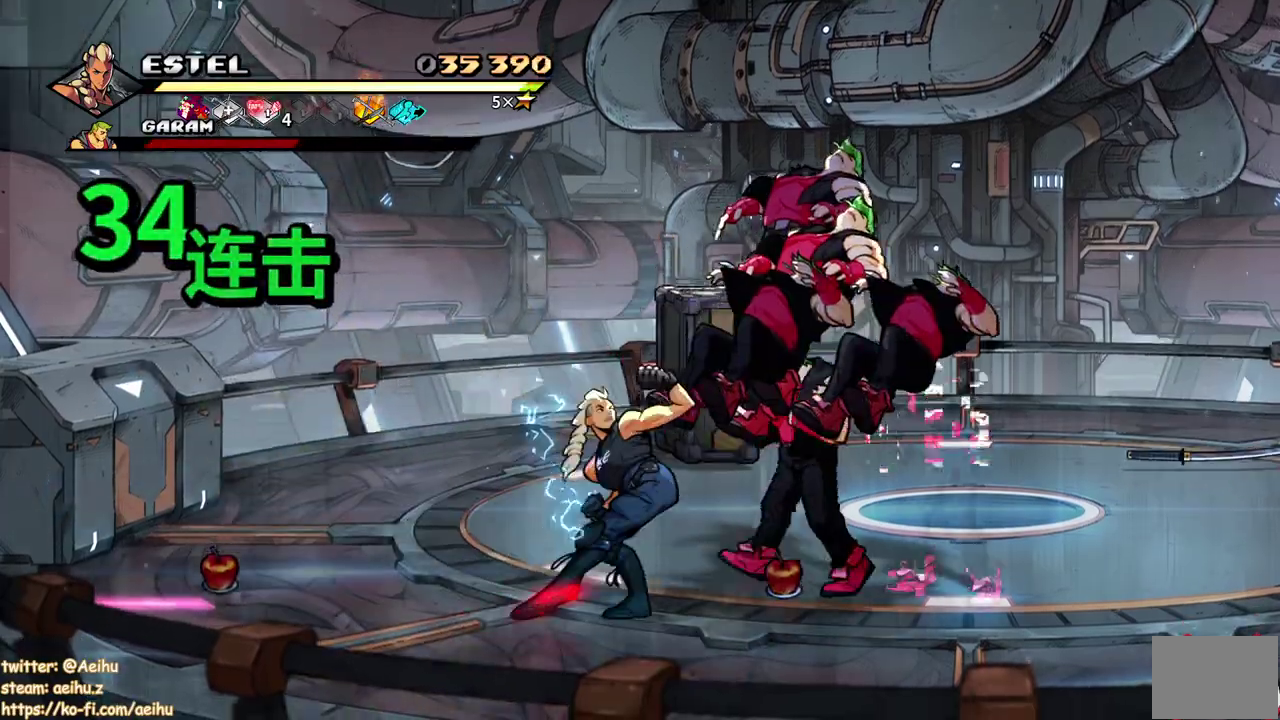
Gameplay with a controller (PlayStation layout); each line is a JSON object with the inputs held at the frame after it. "events" lists button and stick changes between this image and that frame as [ms after this image, input, new state], when the widget could be followed in between. Not read: L3 R1 R3 left_stick right_stick.
{"buttons": ["SQUARE", "DPAD_RIGHT"], "events": []}
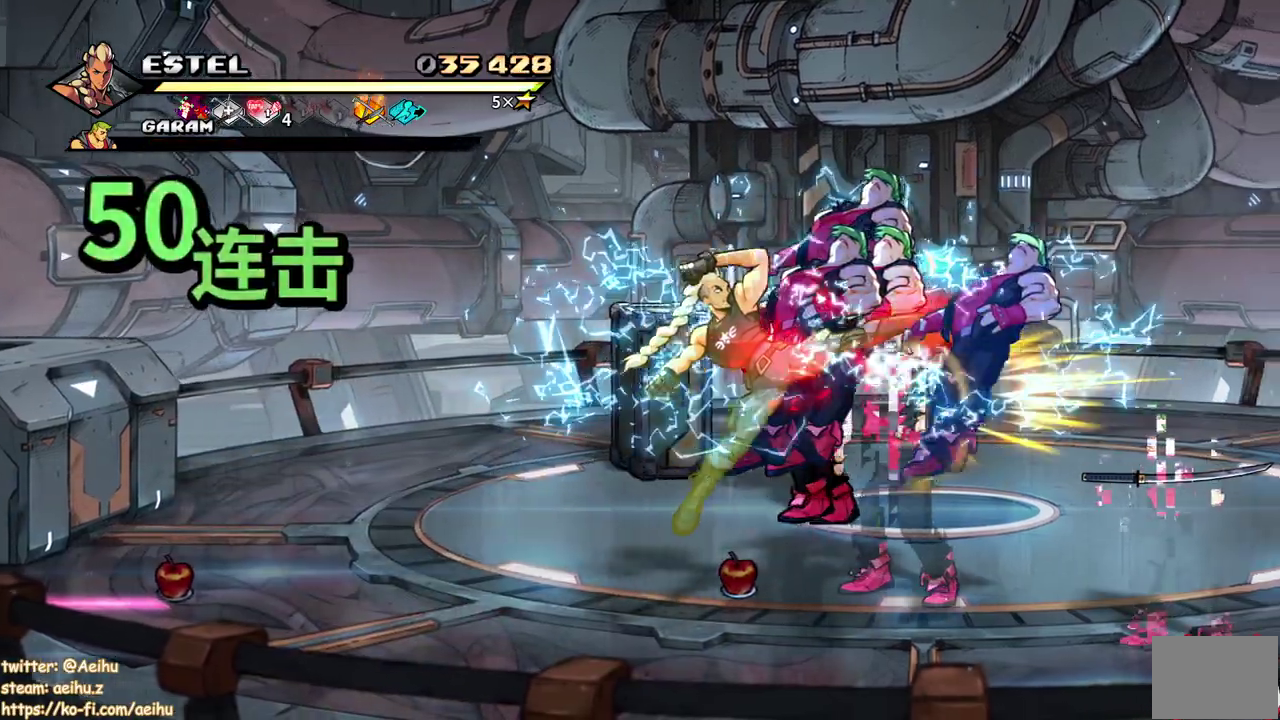
{"buttons": ["DPAD_UP"], "events": [[83, "DPAD_UP", "down"], [150, "DPAD_UP", "up"], [300, "DPAD_UP", "down"], [317, "SQUARE", "up"], [367, "SQUARE", "down"], [483, "DPAD_RIGHT", "up"], [483, "SQUARE", "up"]]}
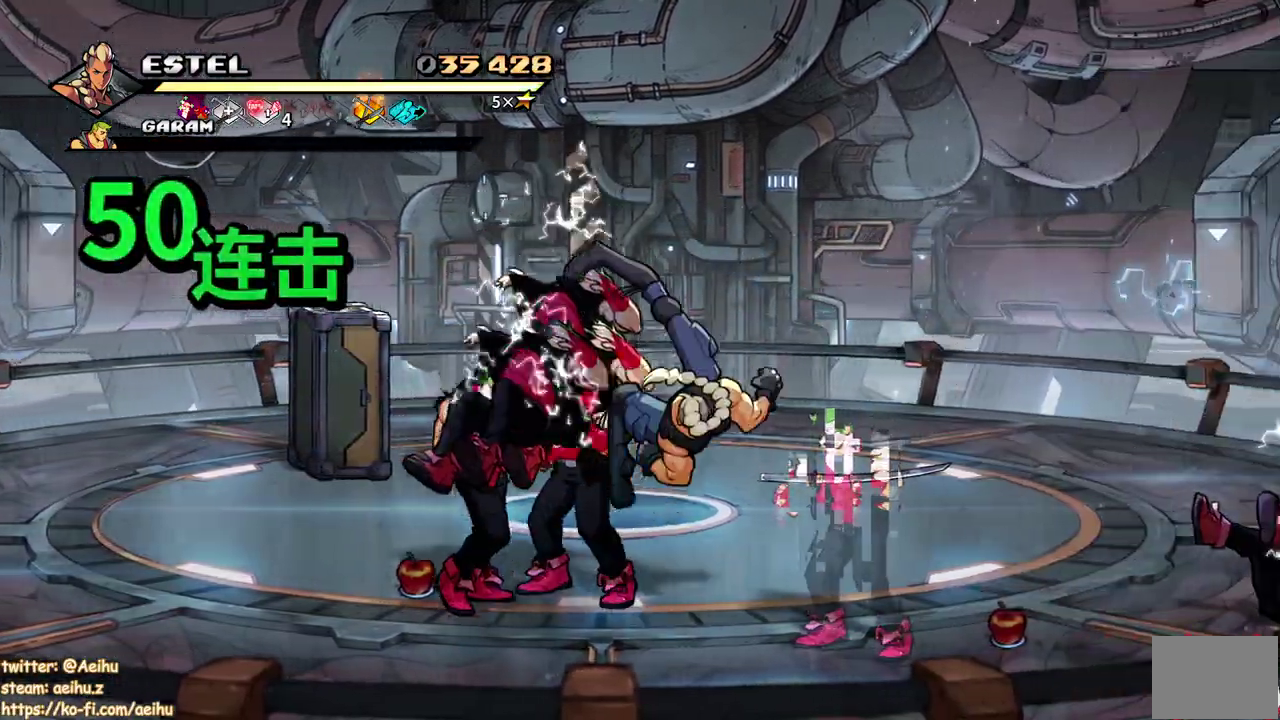
{"buttons": ["DPAD_UP"], "events": [[50, "SQUARE", "down"], [150, "SQUARE", "up"], [217, "SQUARE", "down"], [333, "SQUARE", "up"]]}
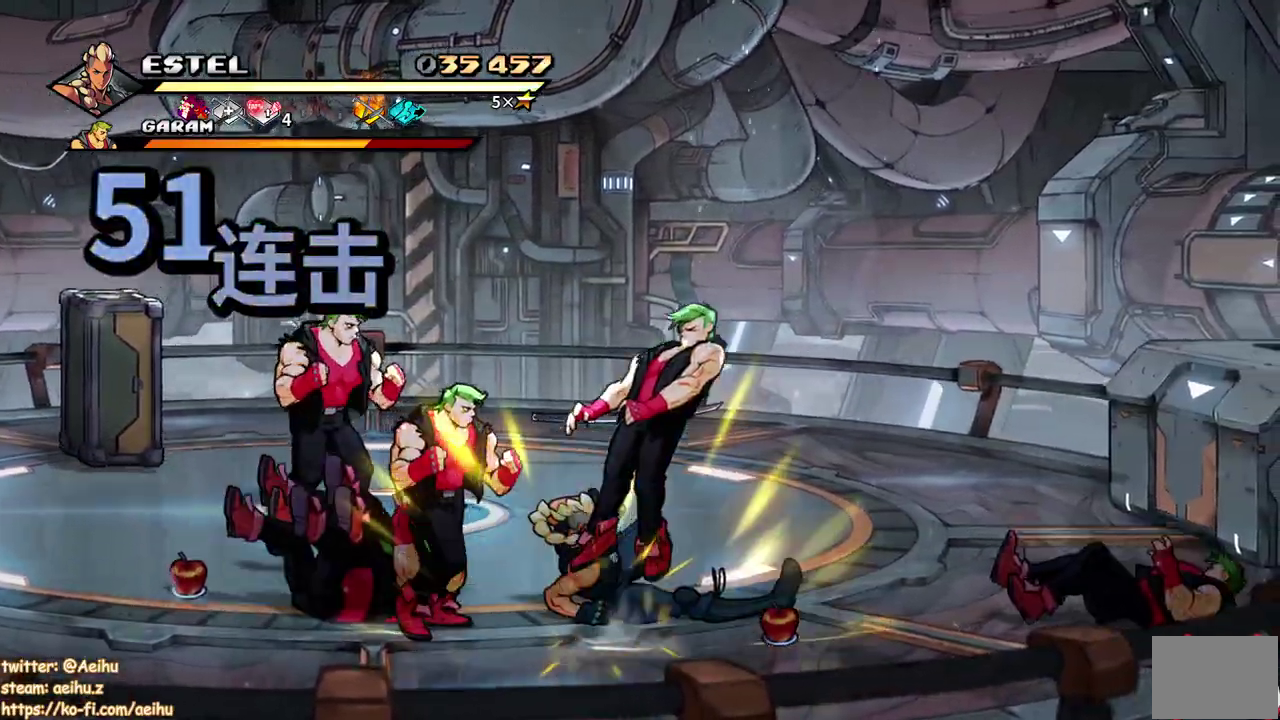
{"buttons": ["DPAD_LEFT"], "events": [[67, "DPAD_LEFT", "down"], [67, "DPAD_UP", "up"], [233, "SQUARE", "down"], [483, "SQUARE", "up"]]}
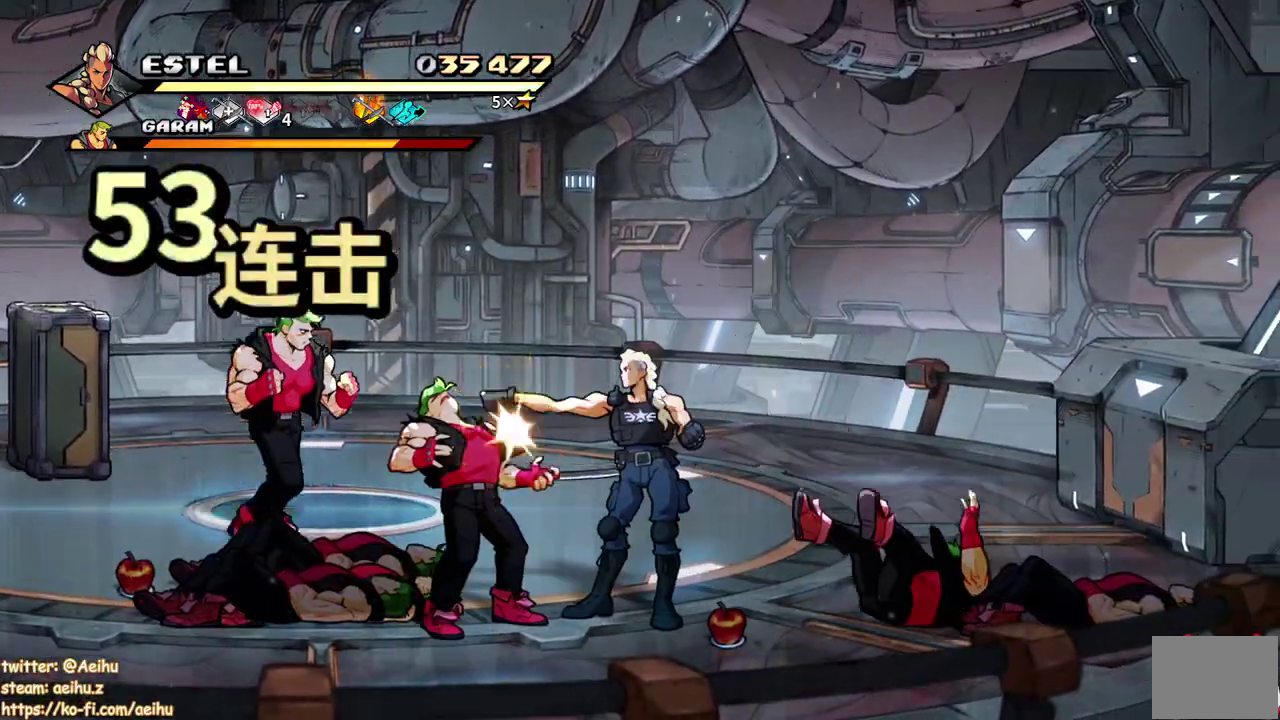
{"buttons": ["SQUARE", "DPAD_LEFT"], "events": [[33, "SQUARE", "down"], [133, "SQUARE", "up"], [183, "SQUARE", "down"], [300, "SQUARE", "up"], [350, "SQUARE", "down"], [450, "SQUARE", "up"], [500, "SQUARE", "down"]]}
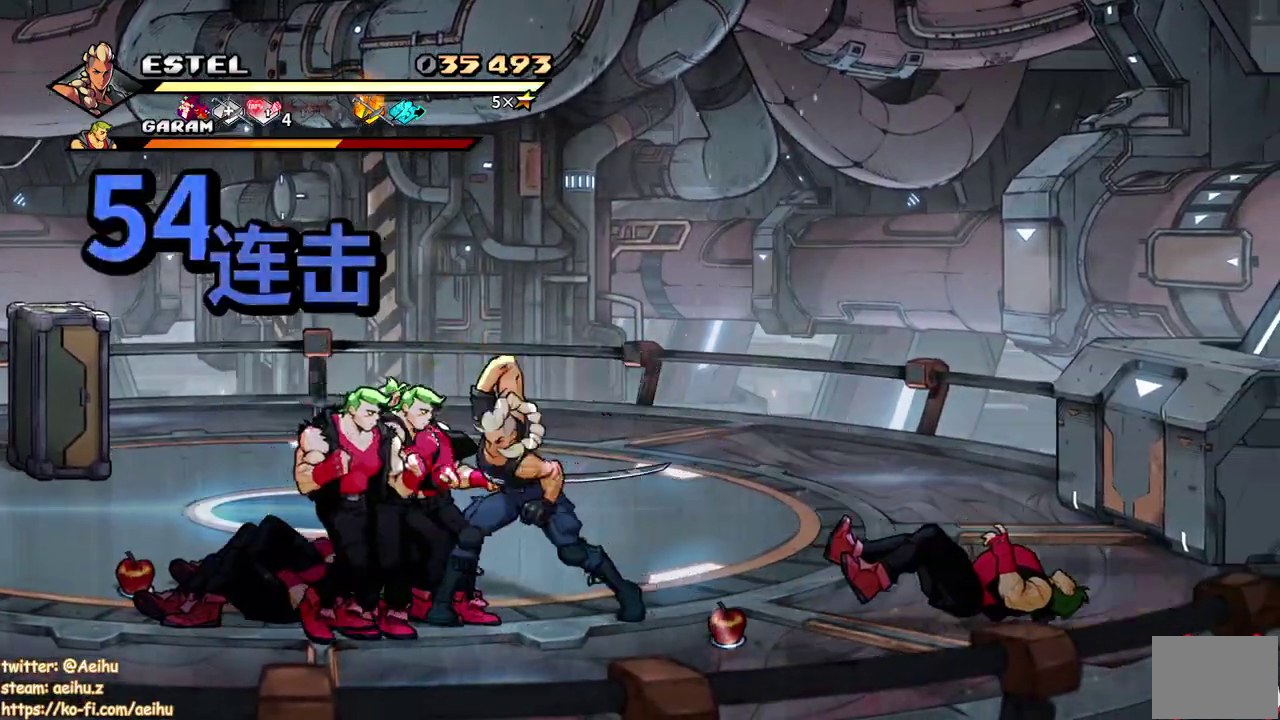
{"buttons": ["SQUARE"], "events": [[100, "SQUARE", "up"], [150, "SQUARE", "down"], [250, "SQUARE", "up"], [300, "DPAD_LEFT", "up"], [300, "SQUARE", "down"]]}
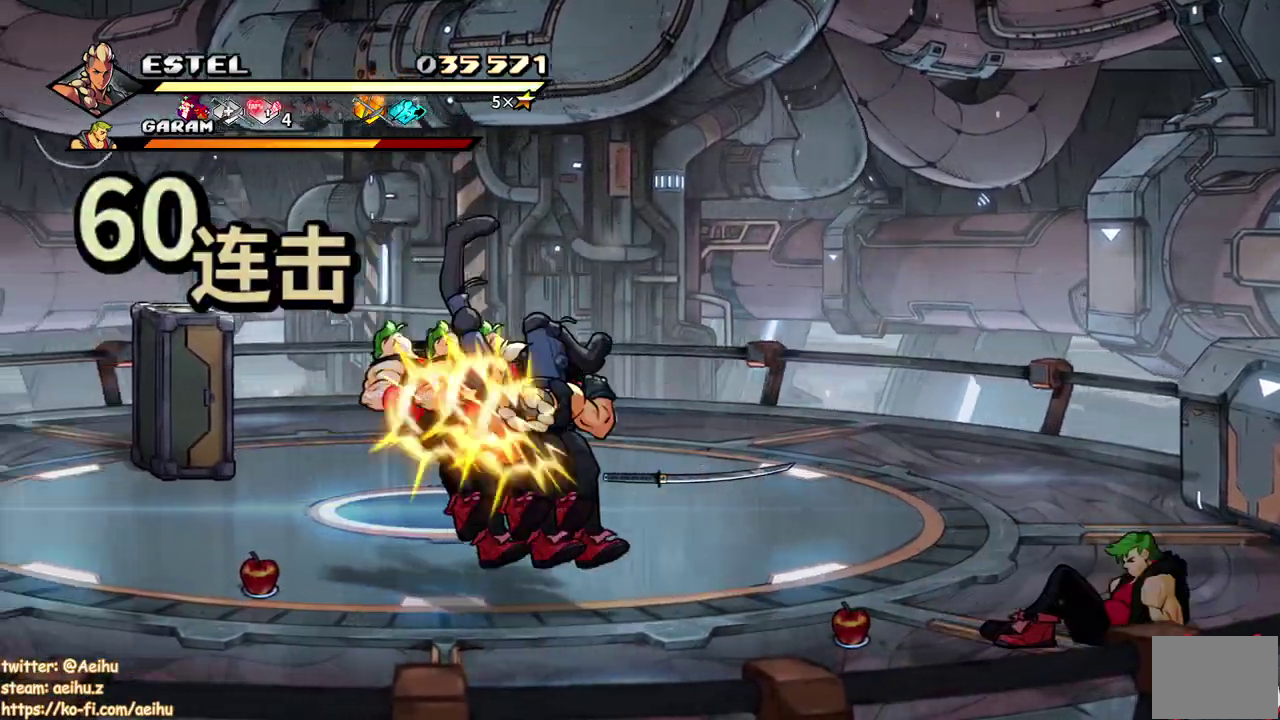
{"buttons": ["DPAD_LEFT"], "events": [[33, "SQUARE", "up"], [83, "DPAD_LEFT", "down"], [117, "SQUARE", "down"], [200, "DPAD_LEFT", "up"], [267, "DPAD_LEFT", "down"], [333, "DPAD_LEFT", "up"], [350, "SQUARE", "up"], [400, "DPAD_LEFT", "down"], [417, "SQUARE", "down"], [500, "SQUARE", "up"]]}
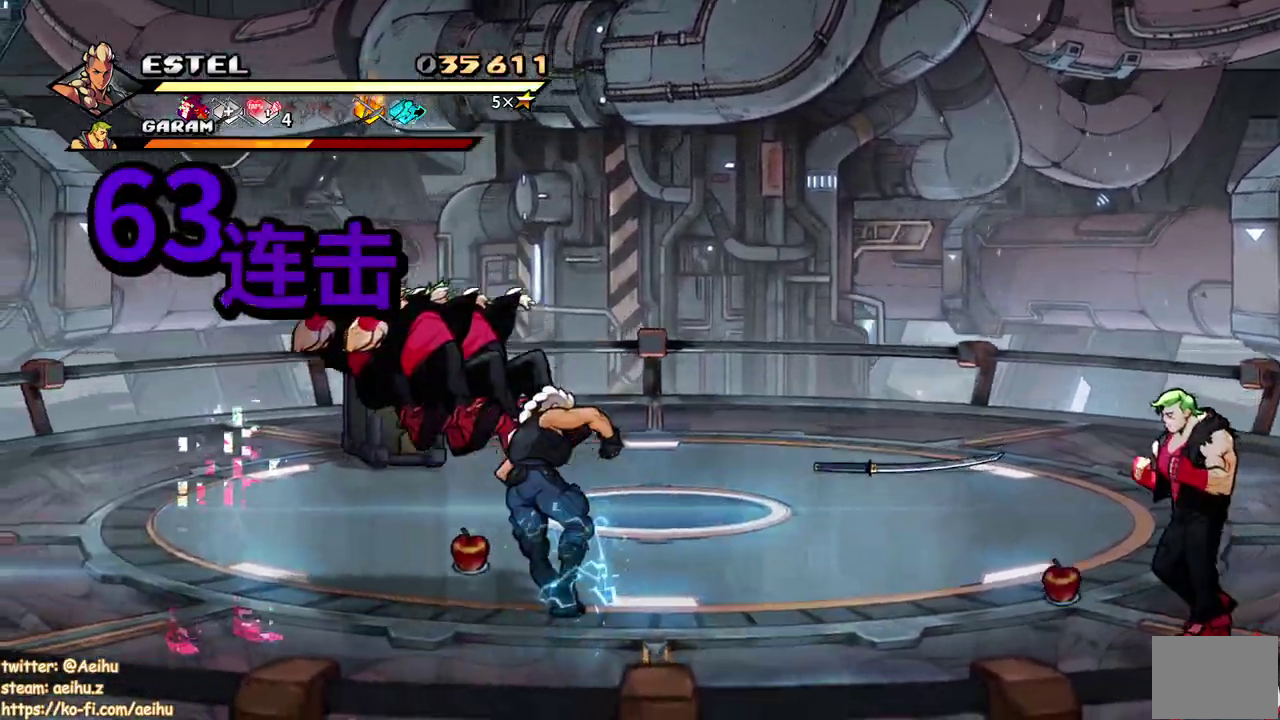
{"buttons": ["SQUARE", "DPAD_LEFT"], "events": [[67, "SQUARE", "down"]]}
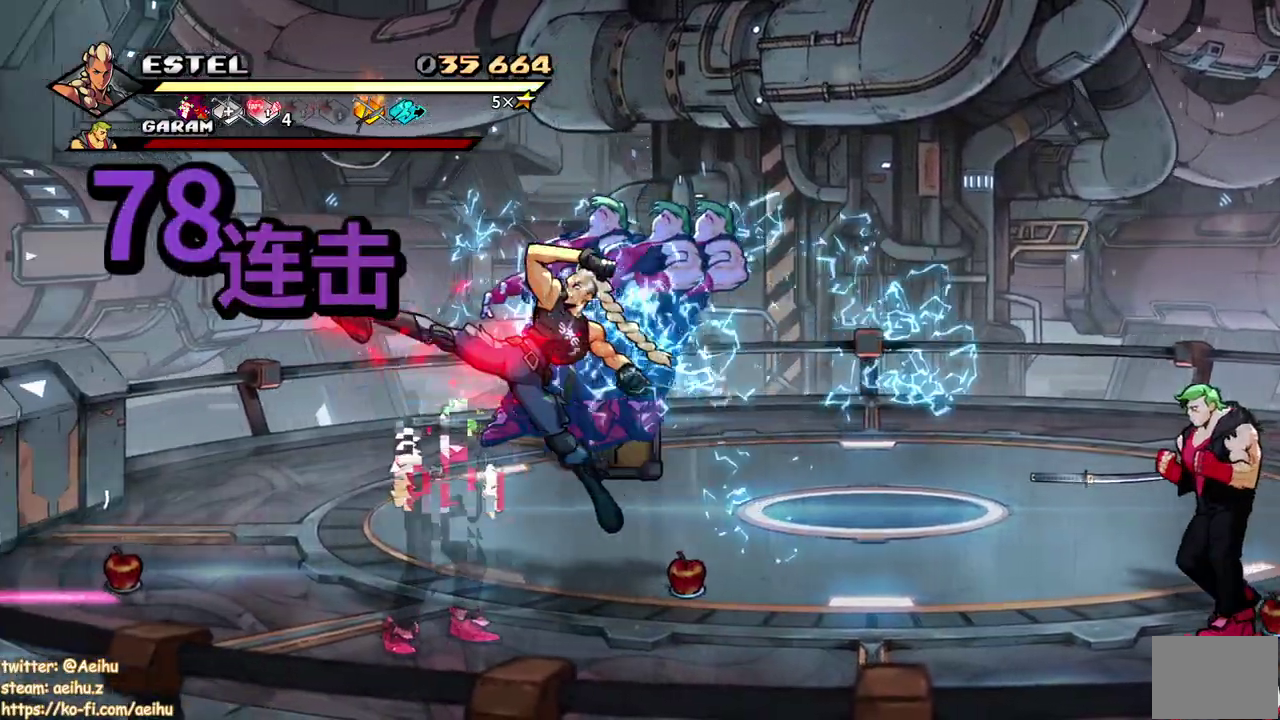
{"buttons": [], "events": [[67, "DPAD_LEFT", "up"], [250, "DPAD_RIGHT", "down"], [300, "SQUARE", "up"], [367, "SQUARE", "down"], [467, "SQUARE", "up"], [483, "DPAD_RIGHT", "up"]]}
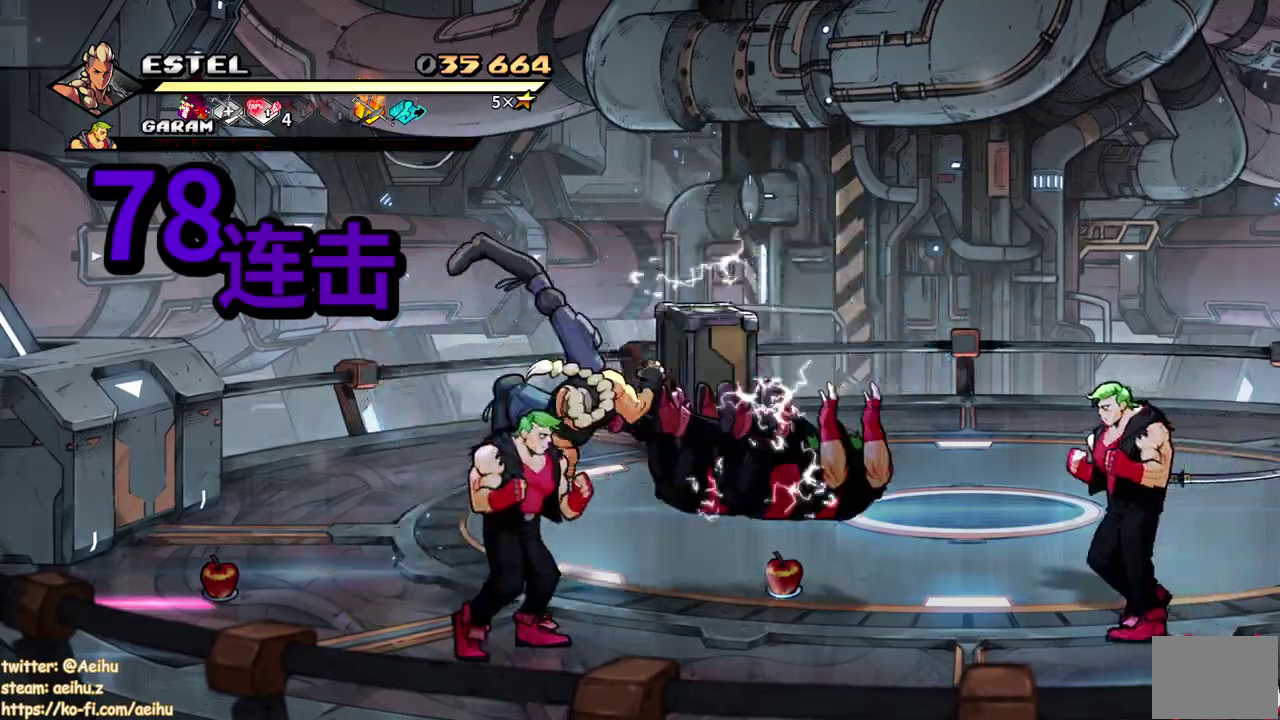
{"buttons": ["SQUARE", "DPAD_RIGHT"], "events": [[17, "SQUARE", "down"], [50, "DPAD_RIGHT", "down"], [117, "SQUARE", "up"], [133, "DPAD_RIGHT", "up"], [183, "SQUARE", "down"], [217, "DPAD_RIGHT", "down"], [283, "SQUARE", "up"], [300, "DPAD_RIGHT", "up"], [350, "SQUARE", "down"], [367, "DPAD_RIGHT", "down"], [433, "DPAD_RIGHT", "up"], [450, "SQUARE", "up"], [500, "DPAD_RIGHT", "down"], [500, "SQUARE", "down"]]}
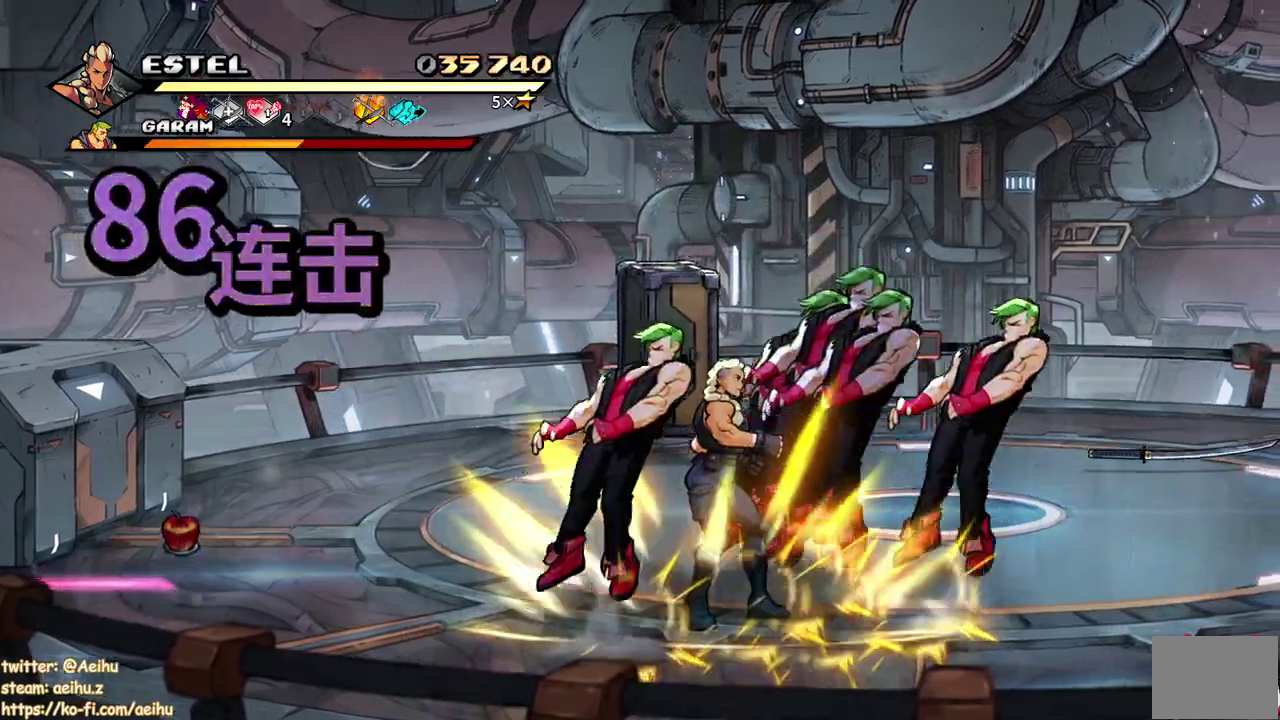
{"buttons": ["SQUARE", "DPAD_RIGHT"], "events": []}
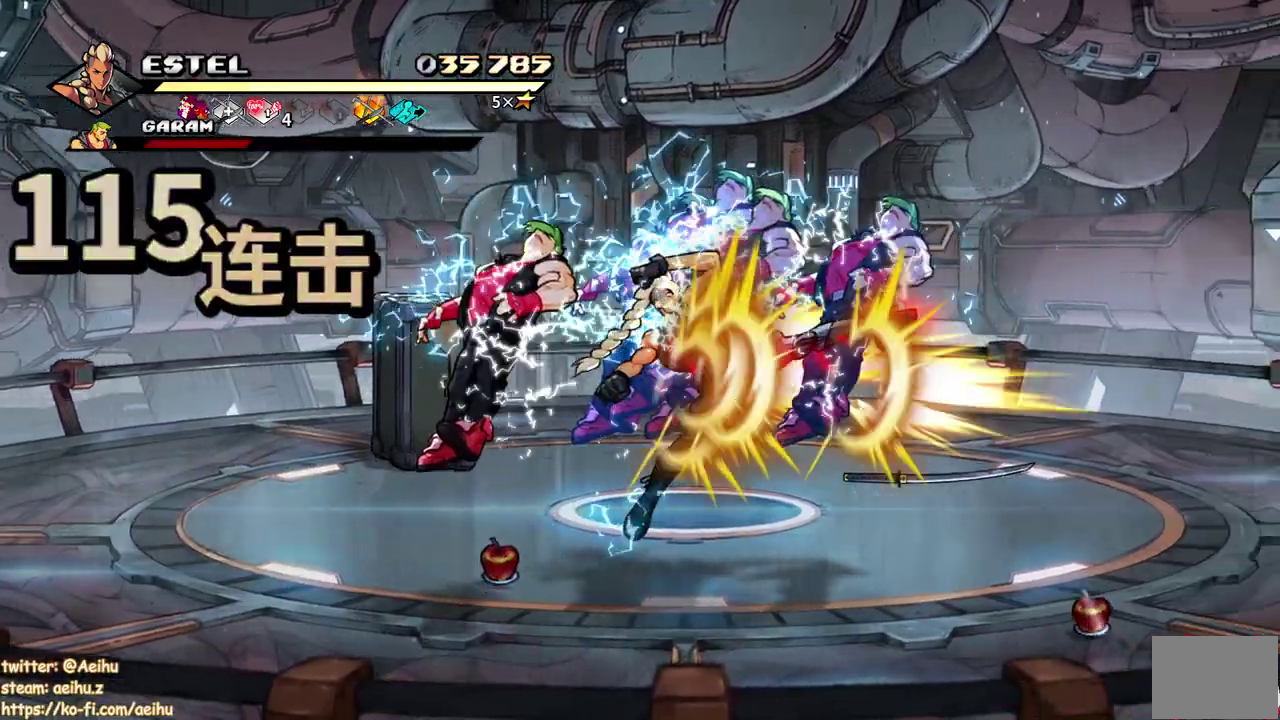
{"buttons": ["SQUARE", "DPAD_LEFT"], "events": [[250, "DPAD_RIGHT", "up"], [350, "DPAD_LEFT", "down"], [367, "SQUARE", "up"], [450, "SQUARE", "down"]]}
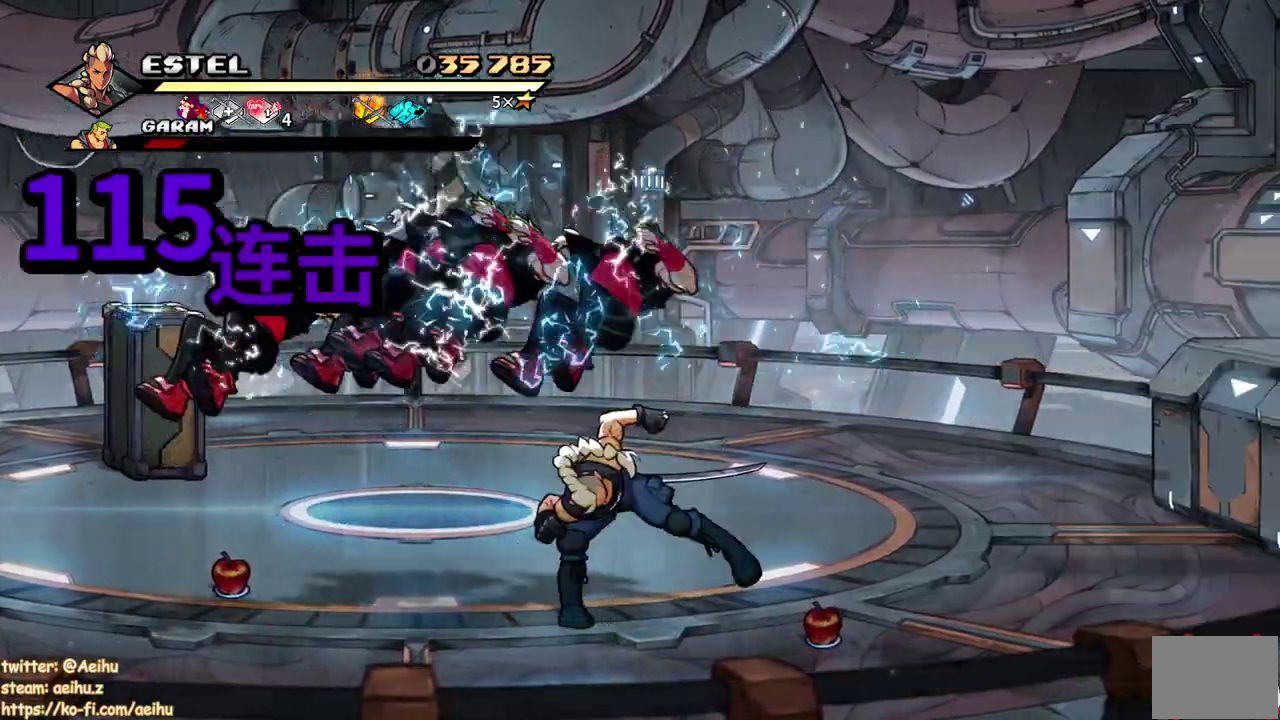
{"buttons": ["SQUARE", "DPAD_LEFT"], "events": [[50, "SQUARE", "up"], [83, "DPAD_LEFT", "up"], [100, "SQUARE", "down"], [167, "DPAD_LEFT", "down"], [200, "SQUARE", "up"], [267, "DPAD_LEFT", "up"], [267, "SQUARE", "down"], [333, "DPAD_LEFT", "down"], [350, "SQUARE", "up"], [400, "DPAD_LEFT", "up"], [417, "SQUARE", "down"], [483, "DPAD_LEFT", "down"]]}
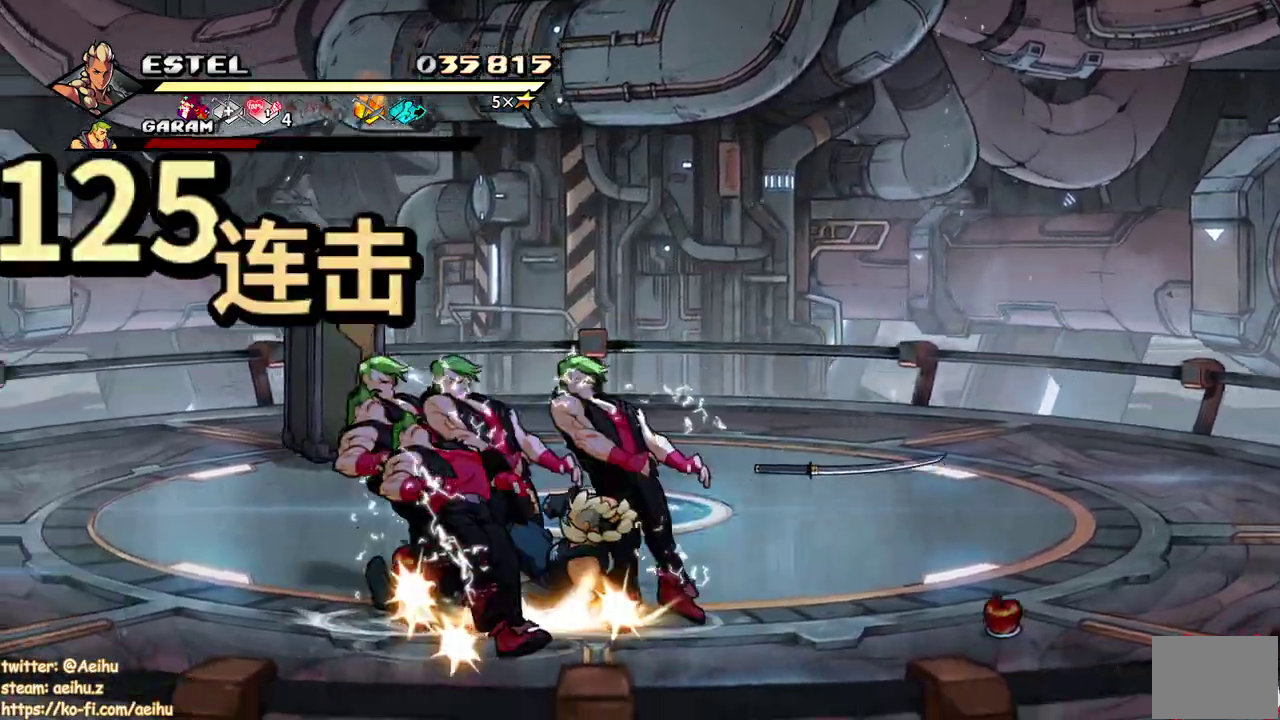
{"buttons": ["SQUARE", "DPAD_LEFT"], "events": [[17, "SQUARE", "up"], [50, "DPAD_LEFT", "up"], [67, "SQUARE", "down"], [133, "DPAD_LEFT", "down"], [167, "SQUARE", "up"], [233, "SQUARE", "down"]]}
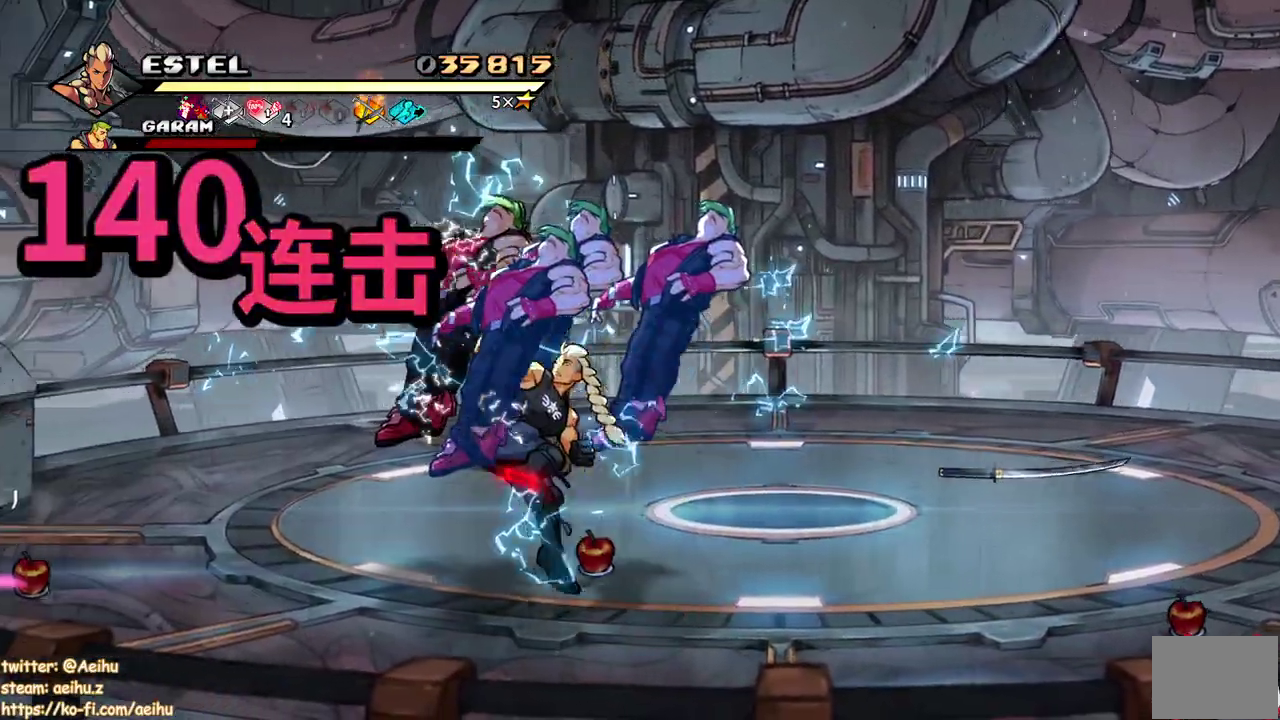
{"buttons": ["SQUARE"], "events": [[300, "DPAD_LEFT", "up"]]}
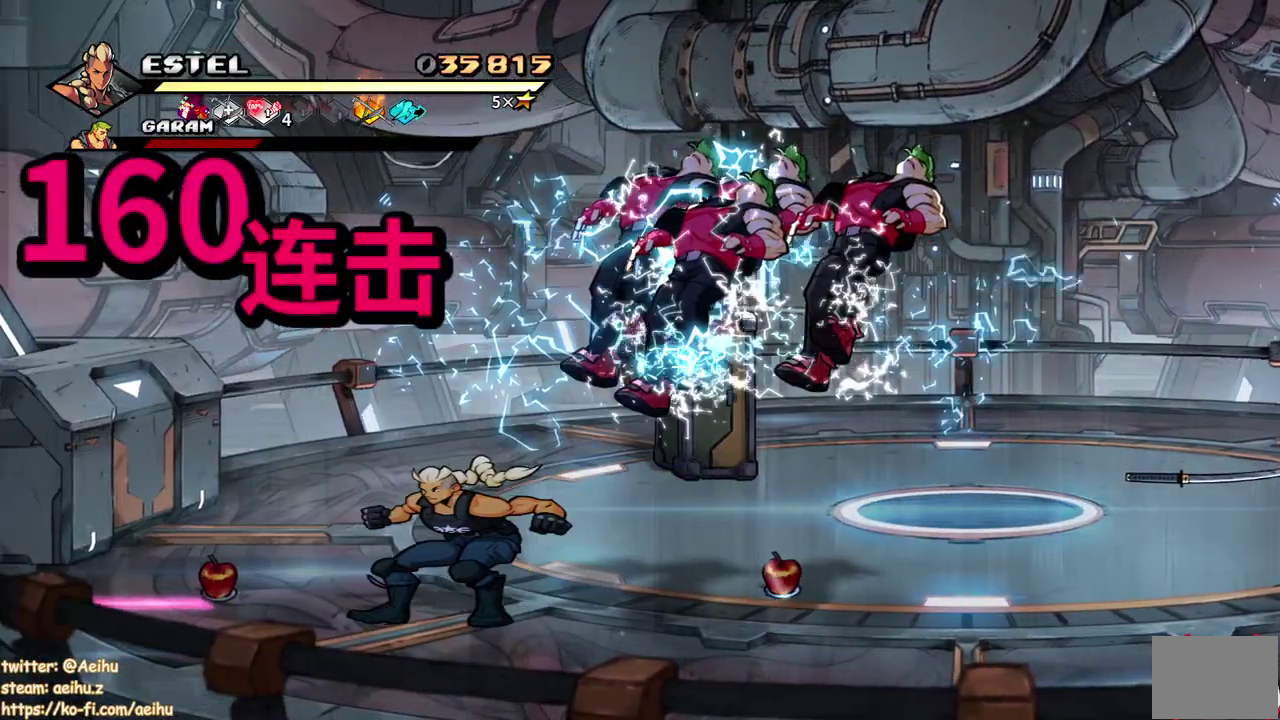
{"buttons": ["SQUARE", "DPAD_UP", "DPAD_LEFT"], "events": [[50, "DPAD_UP", "down"], [350, "DPAD_LEFT", "down"]]}
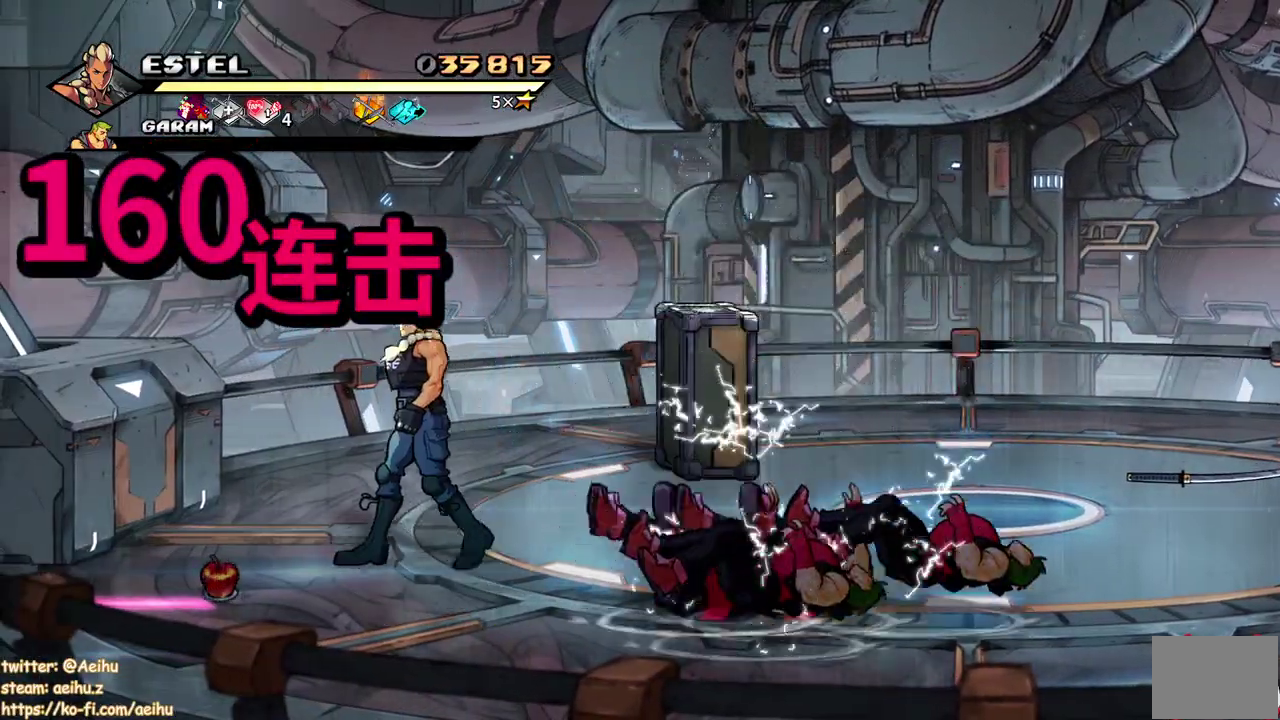
{"buttons": ["DPAD_UP", "DPAD_RIGHT"], "events": [[33, "DPAD_LEFT", "up"], [467, "DPAD_RIGHT", "down"], [500, "SQUARE", "up"]]}
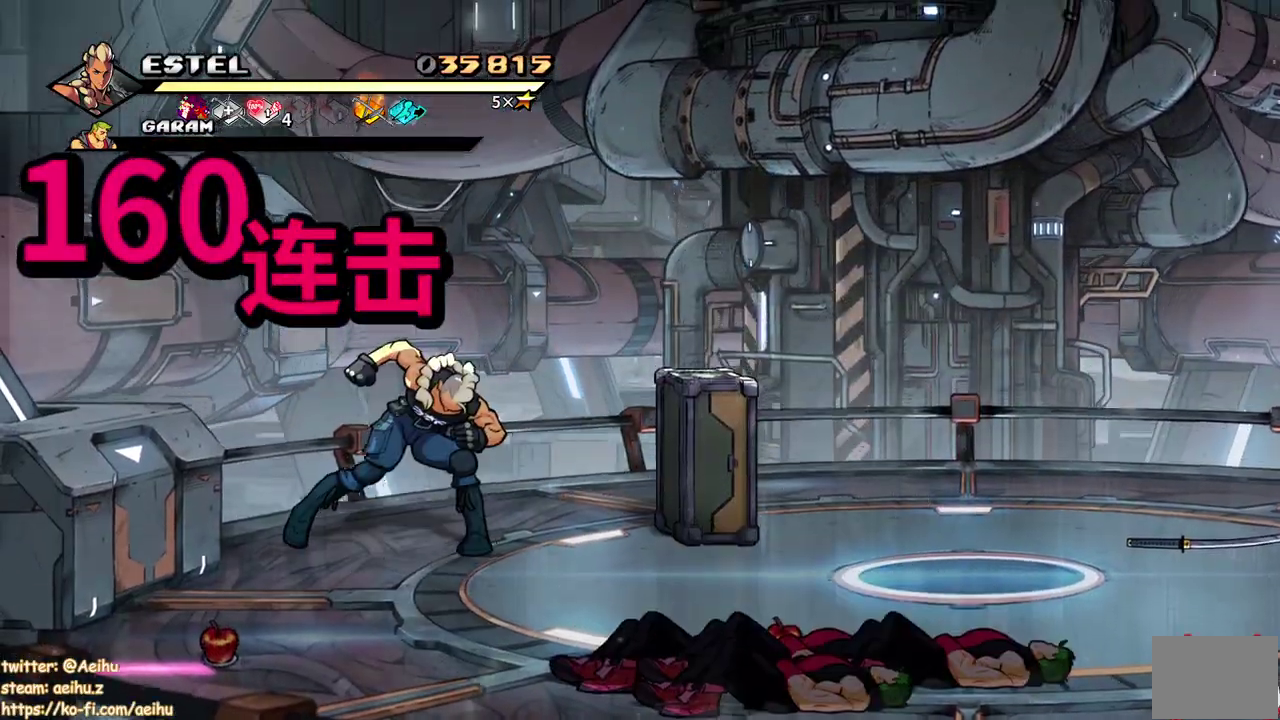
{"buttons": [], "events": [[17, "DPAD_UP", "up"], [67, "SQUARE", "down"], [150, "SQUARE", "up"], [200, "DPAD_RIGHT", "up"]]}
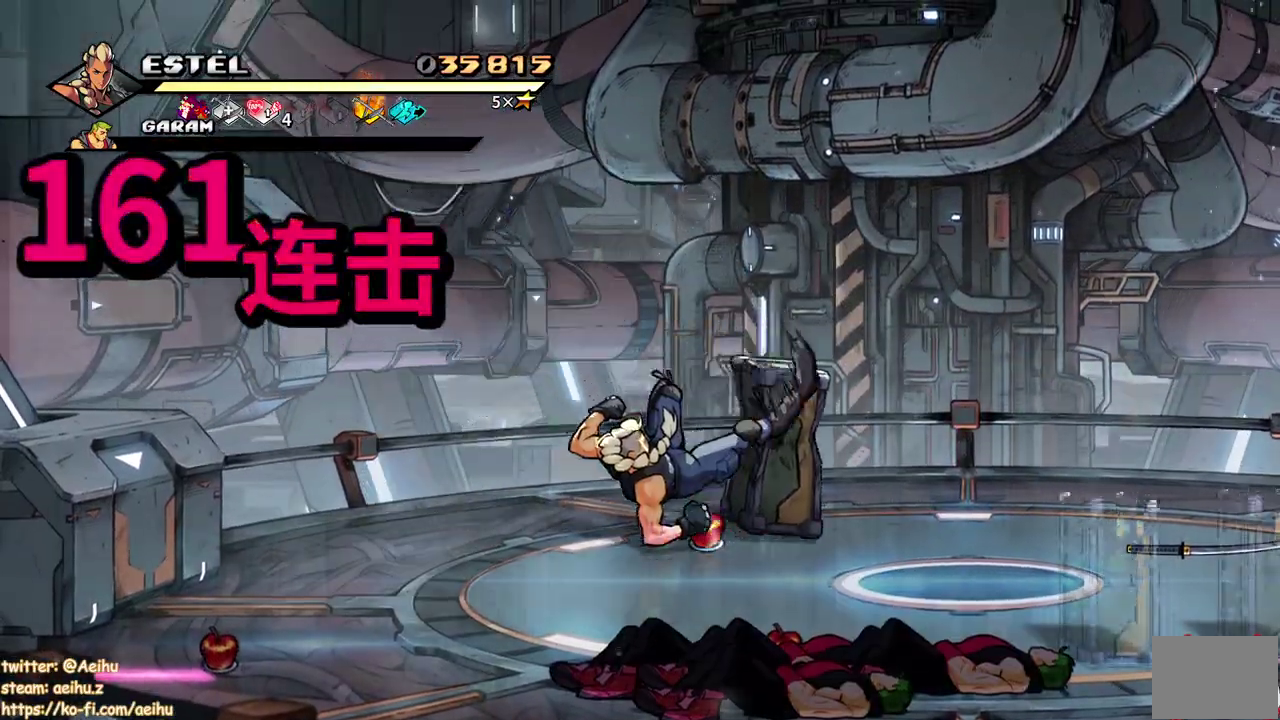
{"buttons": ["DPAD_LEFT"], "events": [[267, "DPAD_LEFT", "down"], [283, "DPAD_UP", "down"], [483, "DPAD_UP", "up"]]}
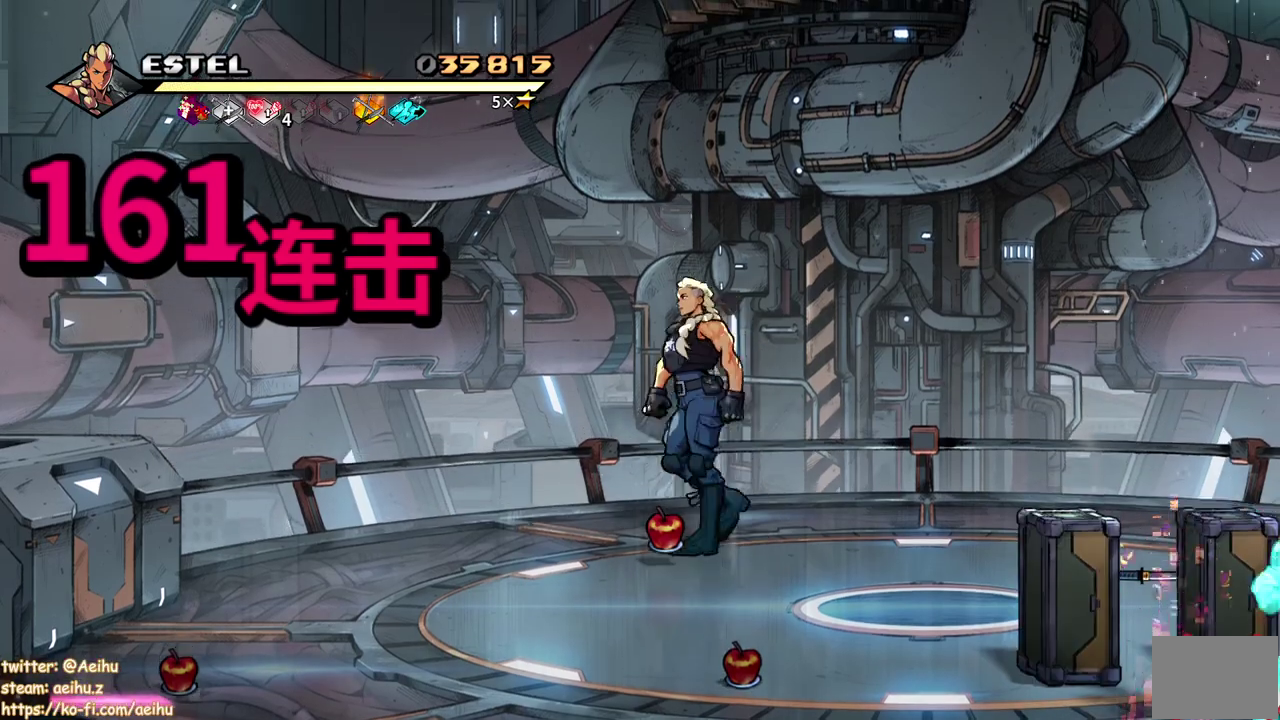
{"buttons": ["DPAD_DOWN"], "events": [[67, "CIRCLE", "down"], [167, "DPAD_DOWN", "down"], [167, "DPAD_LEFT", "up"], [200, "CIRCLE", "up"]]}
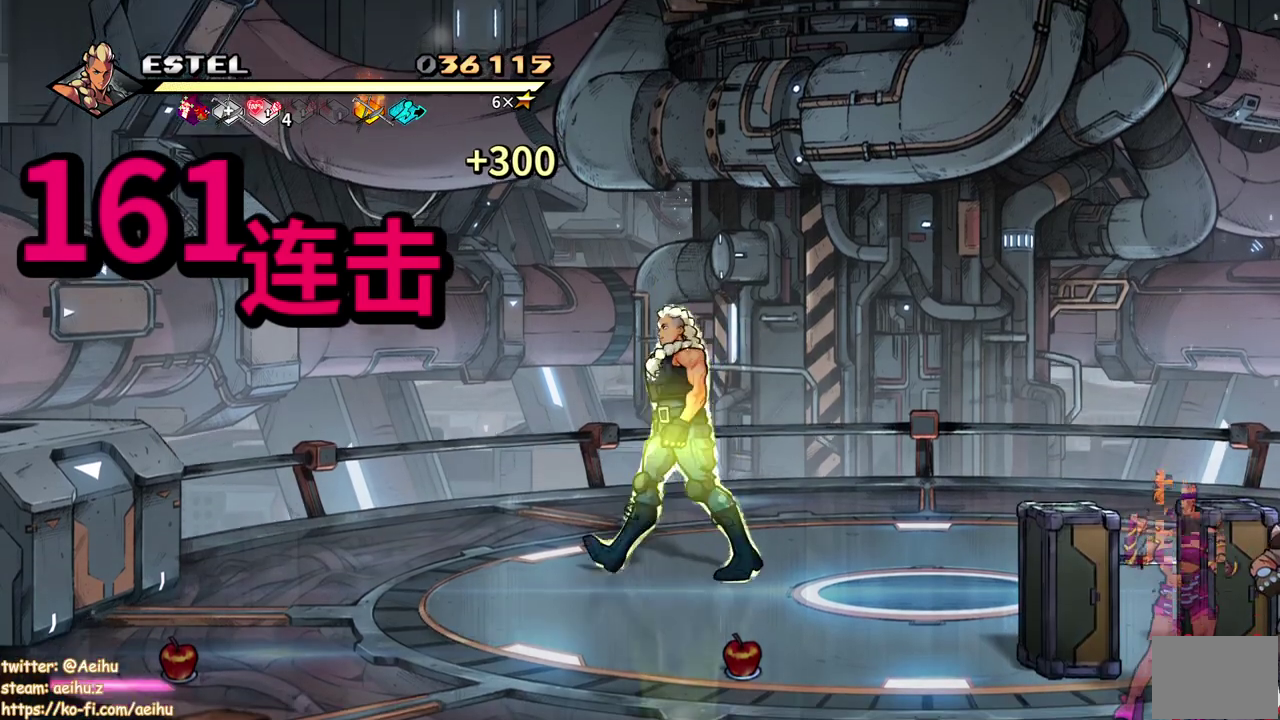
{"buttons": ["DPAD_DOWN"], "events": [[17, "DPAD_RIGHT", "down"], [400, "DPAD_RIGHT", "up"]]}
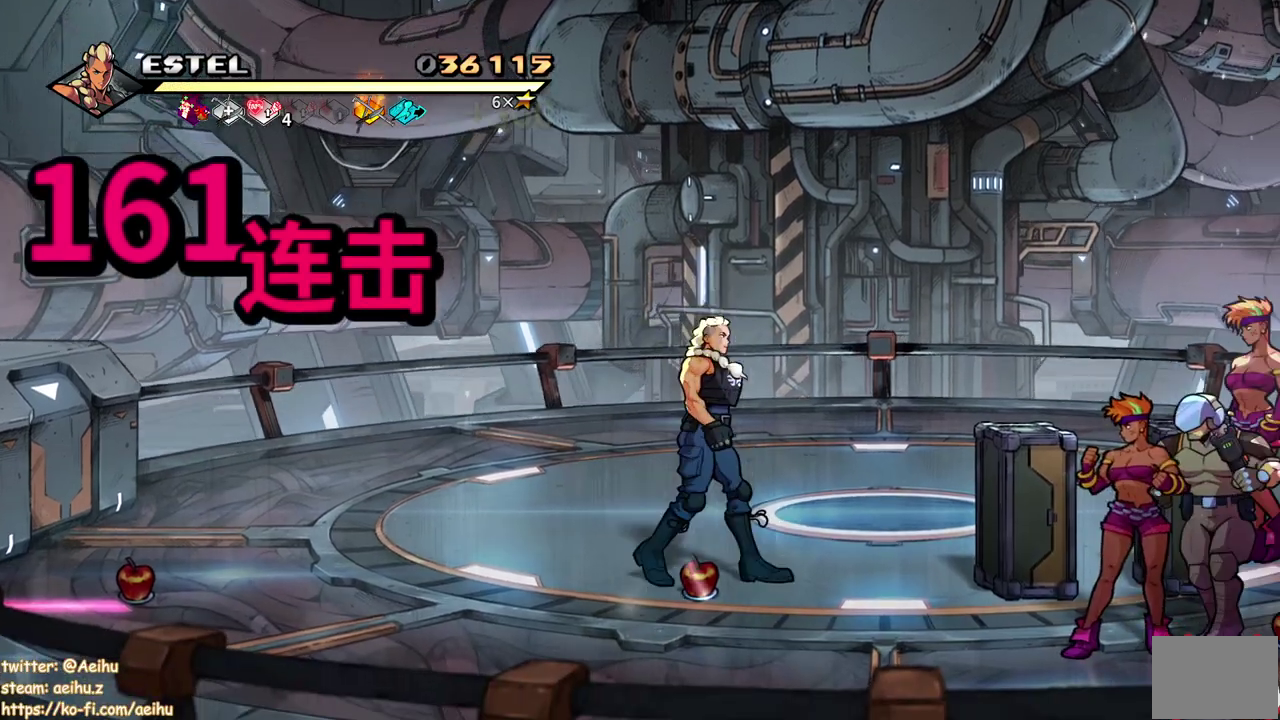
{"buttons": ["SQUARE", "DPAD_RIGHT"], "events": [[50, "DPAD_DOWN", "up"], [150, "DPAD_RIGHT", "down"], [217, "DPAD_RIGHT", "up"], [267, "DPAD_RIGHT", "down"], [333, "SQUARE", "down"]]}
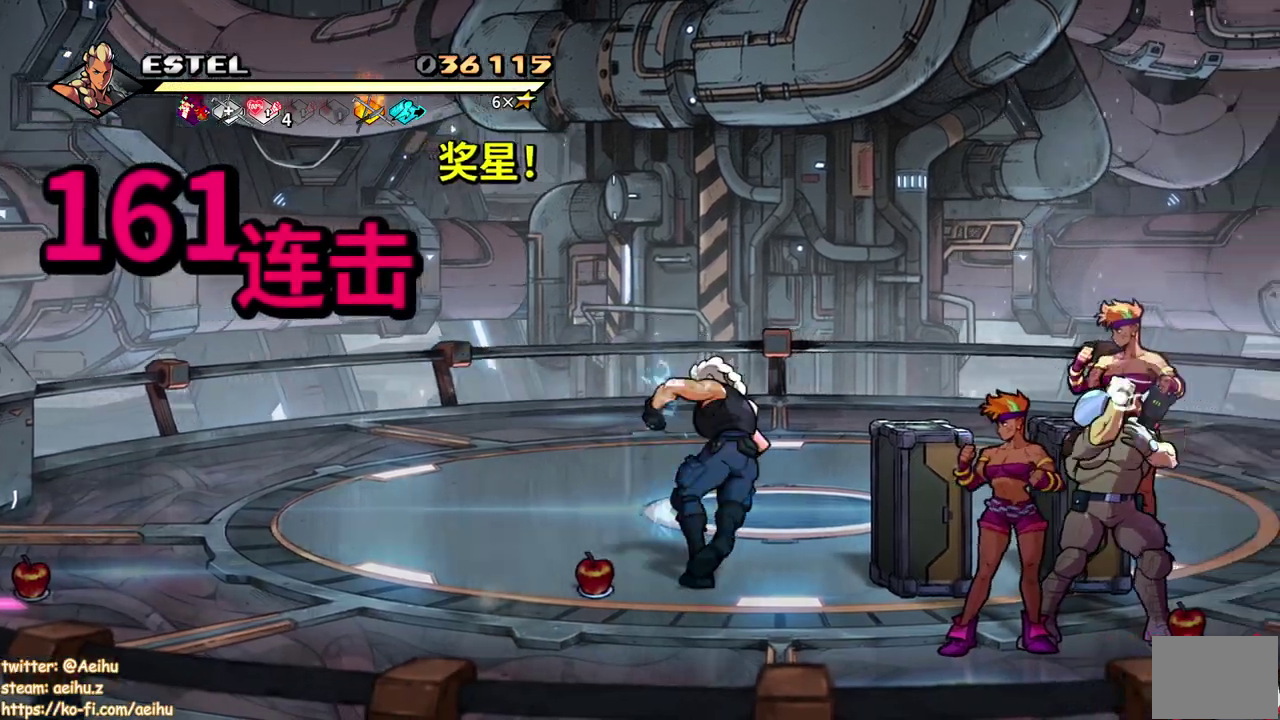
{"buttons": ["SQUARE", "DPAD_RIGHT"], "events": []}
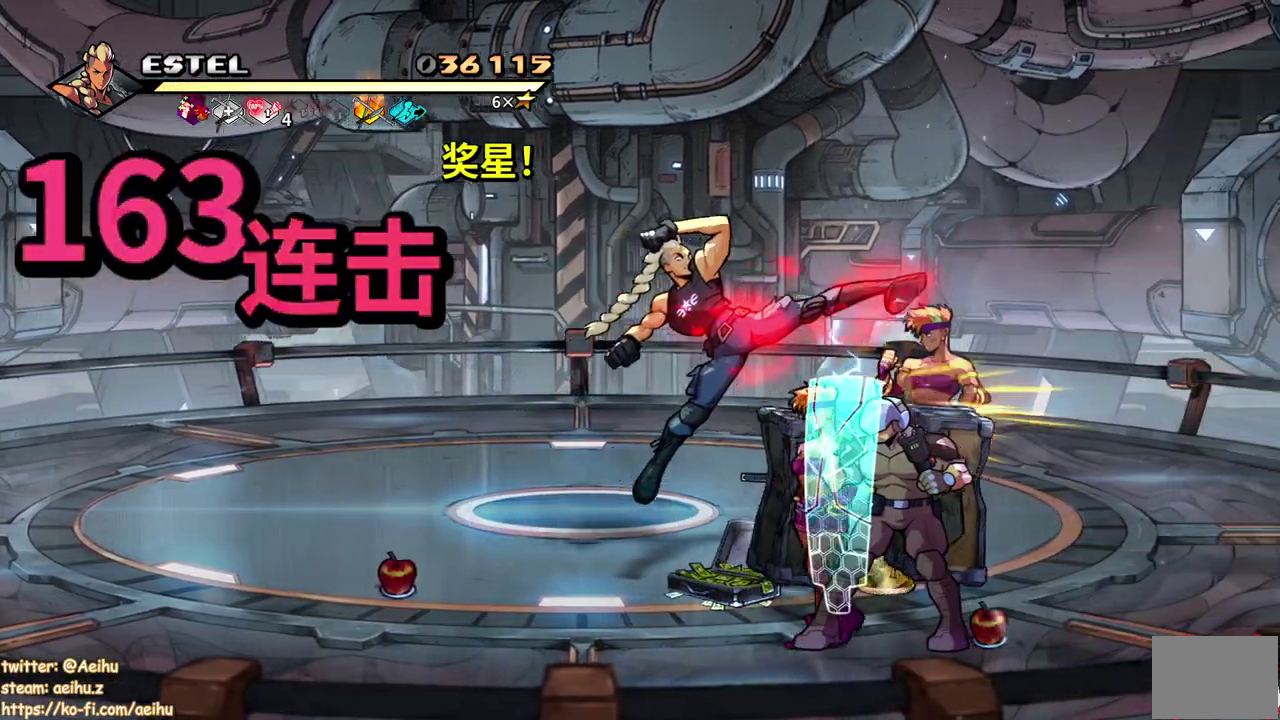
{"buttons": ["DPAD_RIGHT"], "events": [[433, "SQUARE", "up"]]}
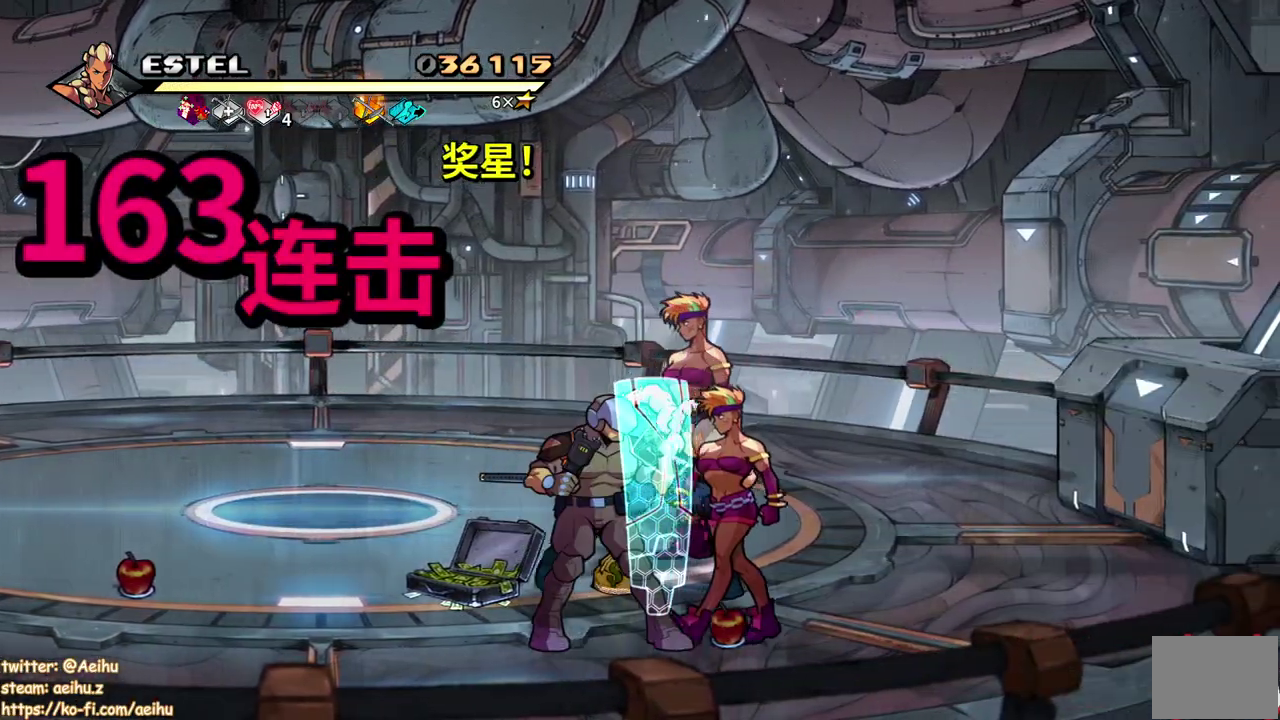
{"buttons": [], "events": [[17, "SQUARE", "down"], [117, "SQUARE", "up"], [167, "SQUARE", "down"], [200, "DPAD_RIGHT", "up"], [267, "SQUARE", "up"]]}
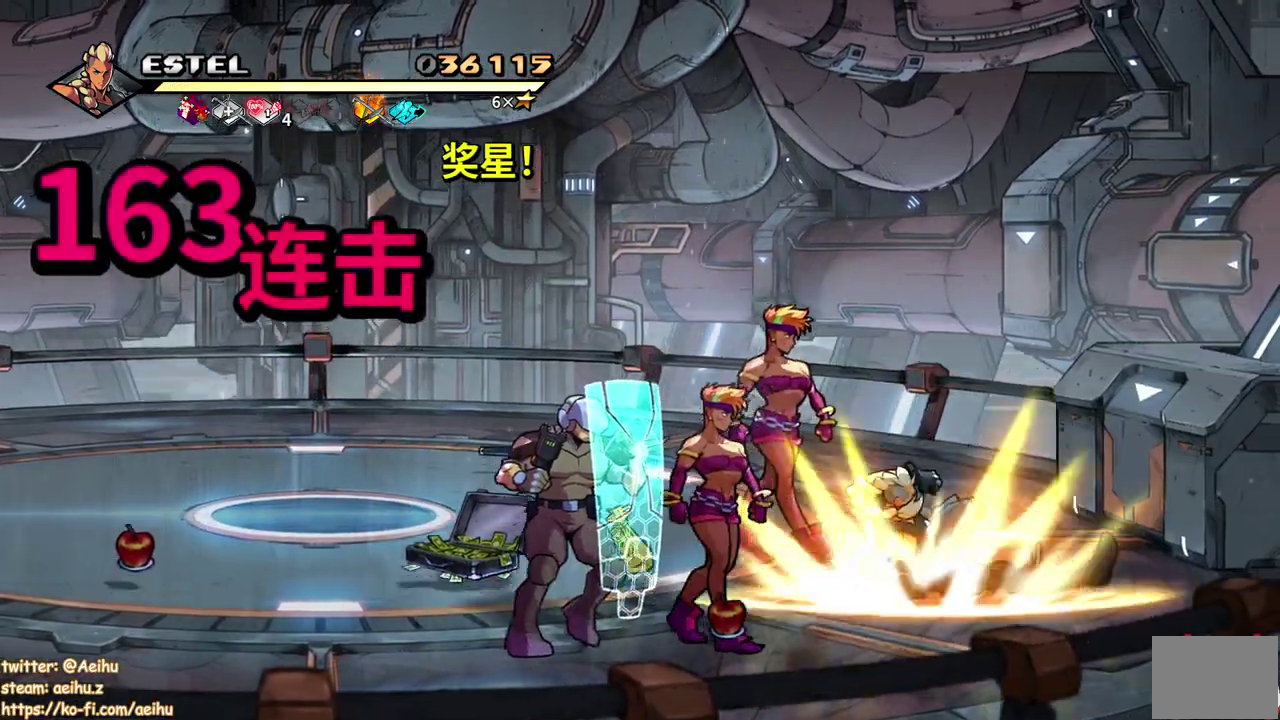
{"buttons": ["SQUARE", "DPAD_LEFT"], "events": [[283, "DPAD_LEFT", "down"], [367, "DPAD_LEFT", "up"], [417, "DPAD_LEFT", "down"], [483, "SQUARE", "down"]]}
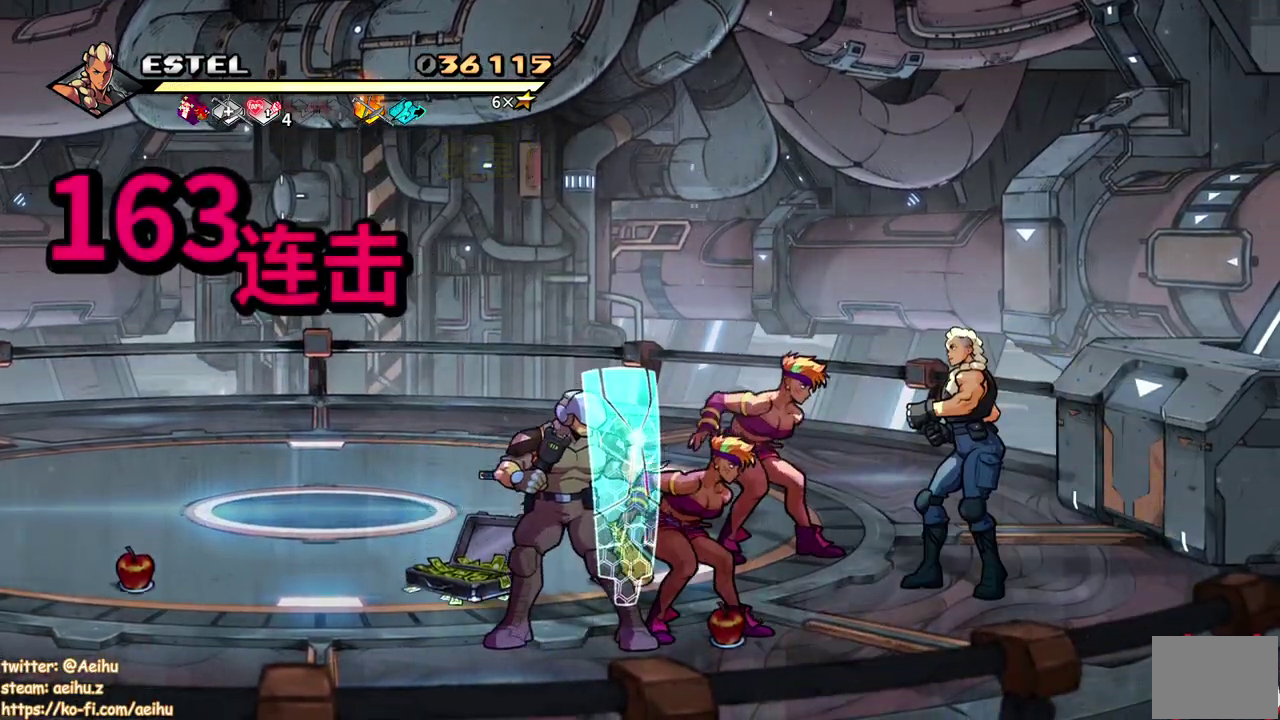
{"buttons": ["SQUARE", "DPAD_LEFT"], "events": []}
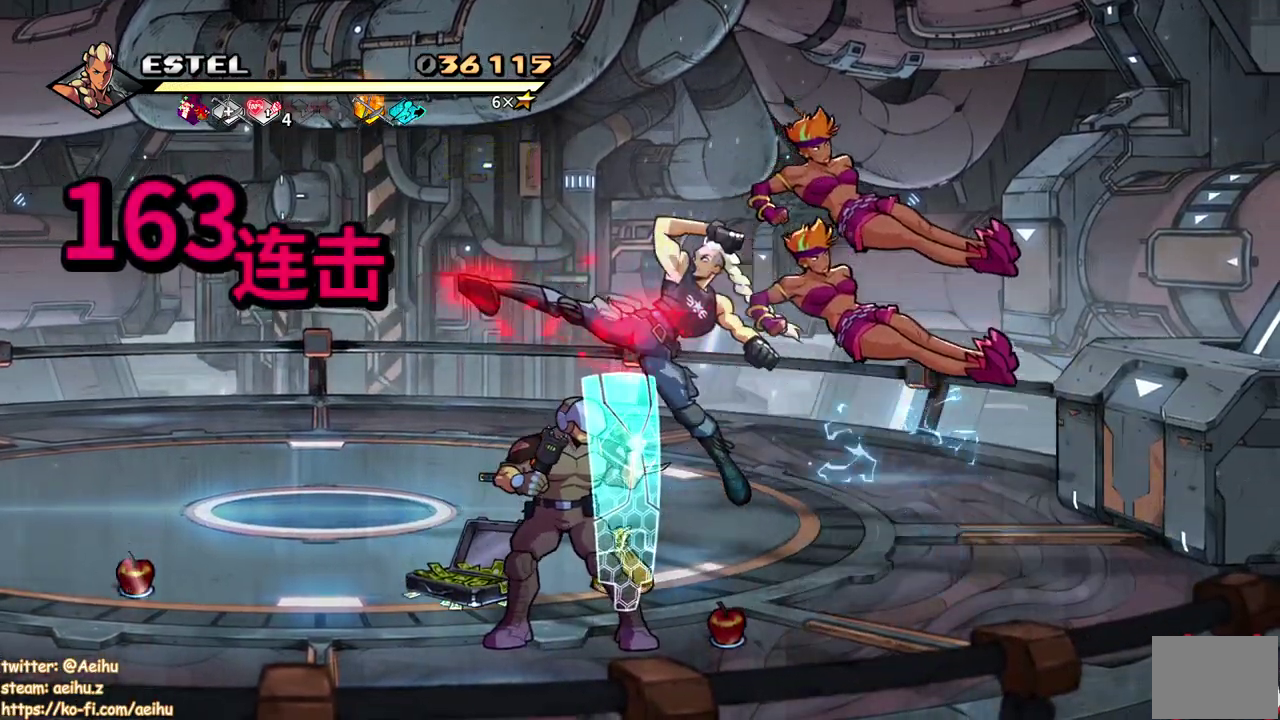
{"buttons": ["DPAD_RIGHT"], "events": [[117, "DPAD_LEFT", "up"], [200, "DPAD_RIGHT", "down"], [467, "SQUARE", "up"]]}
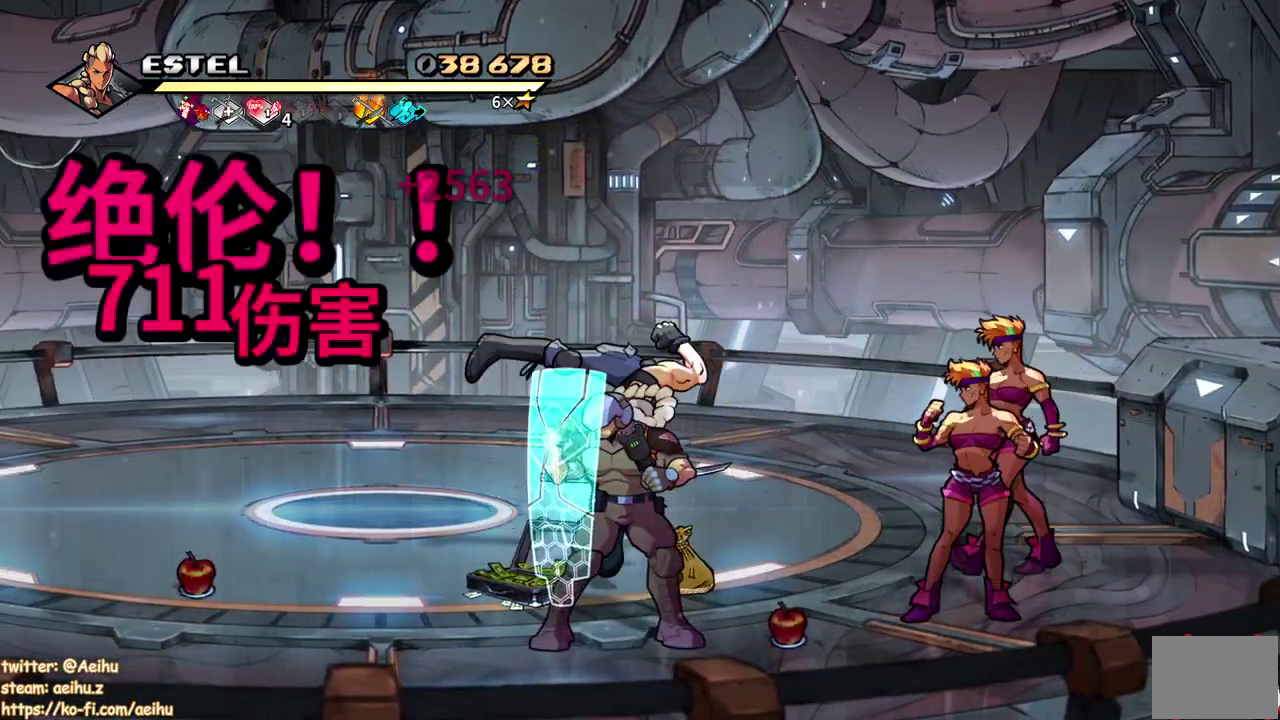
{"buttons": ["SQUARE"], "events": [[83, "SQUARE", "down"], [200, "DPAD_RIGHT", "up"], [233, "SQUARE", "up"], [267, "DPAD_RIGHT", "down"], [283, "SQUARE", "down"], [350, "DPAD_RIGHT", "up"], [383, "SQUARE", "up"], [433, "DPAD_RIGHT", "down"], [433, "SQUARE", "down"], [483, "DPAD_RIGHT", "up"]]}
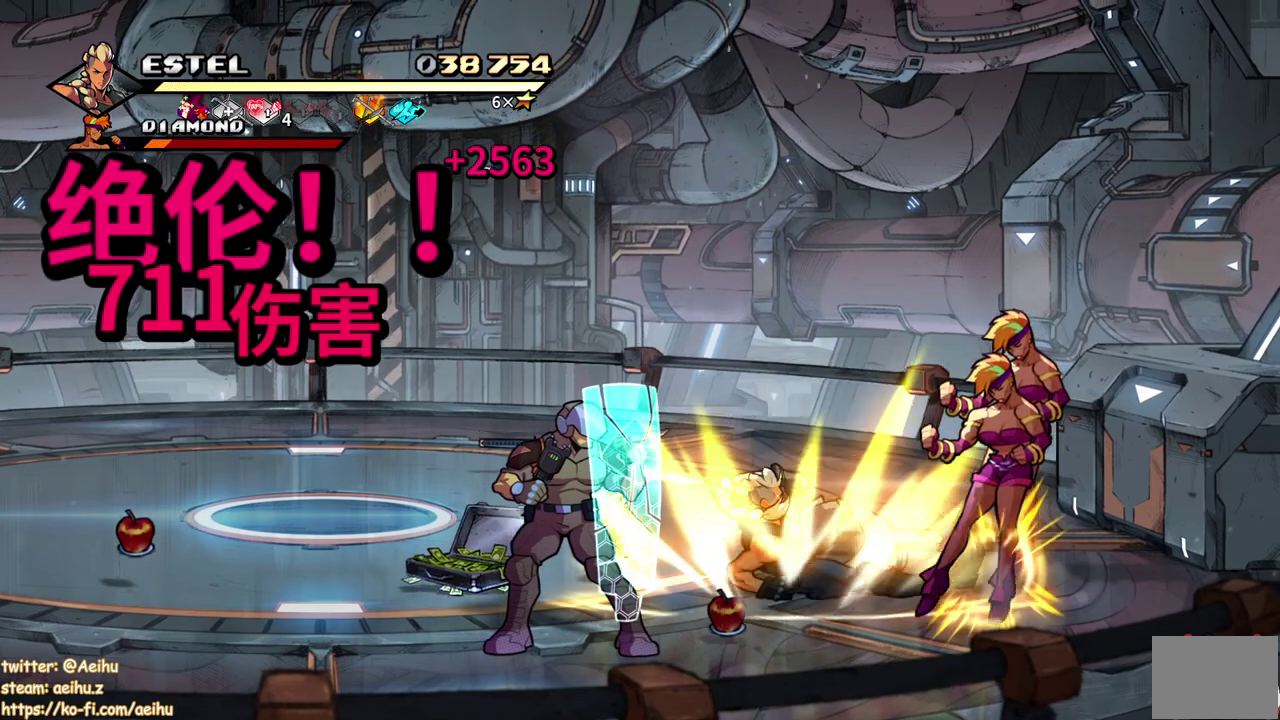
{"buttons": ["SQUARE", "DPAD_RIGHT"], "events": [[50, "SQUARE", "up"], [67, "DPAD_RIGHT", "down"], [100, "SQUARE", "down"]]}
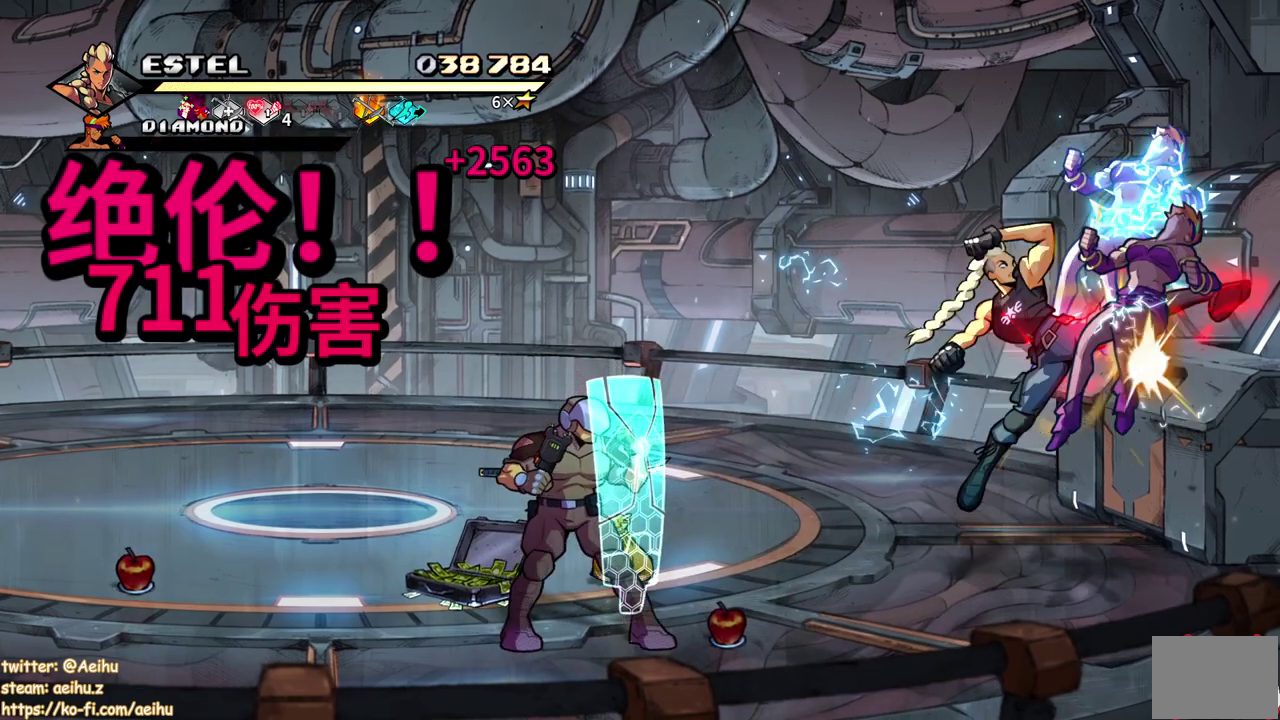
{"buttons": ["DPAD_LEFT"], "events": [[133, "DPAD_RIGHT", "up"], [417, "DPAD_LEFT", "down"], [450, "SQUARE", "up"]]}